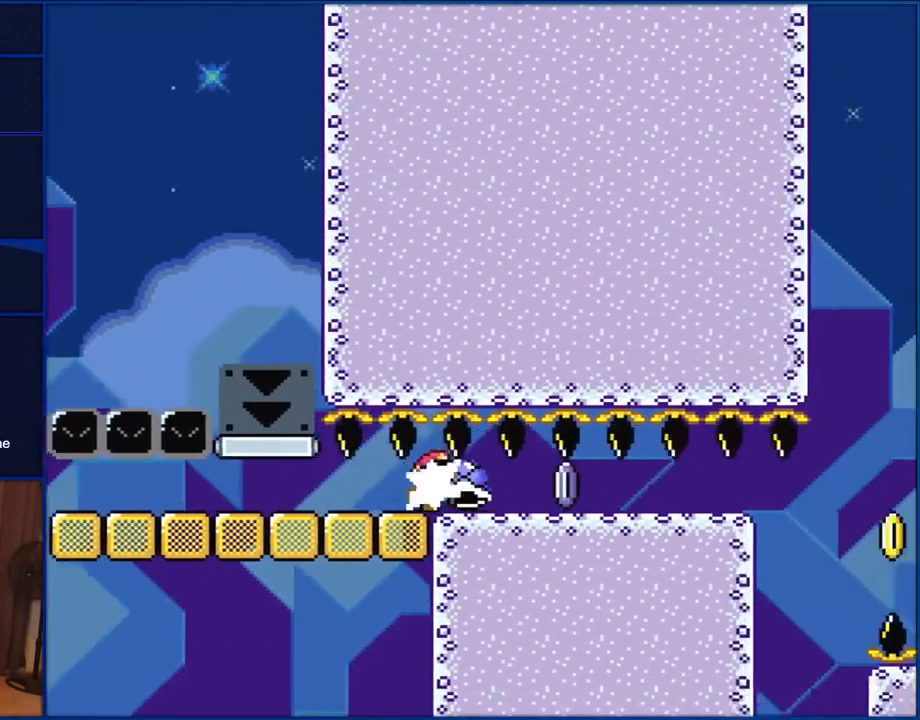
Gameplay with a controller (Nintendo layout); each line is a JSON object with the inputs held at the frame after it. "events" lists button and stick changes between this image and that frame as [ms after this image, input, new state], when the widget could be followed in between. Not read: L1 L3 R1 R3.
{"buttons": ["Y"], "events": [[83, "Y", "up"], [200, "Y", "down"], [283, "B", "up"]]}
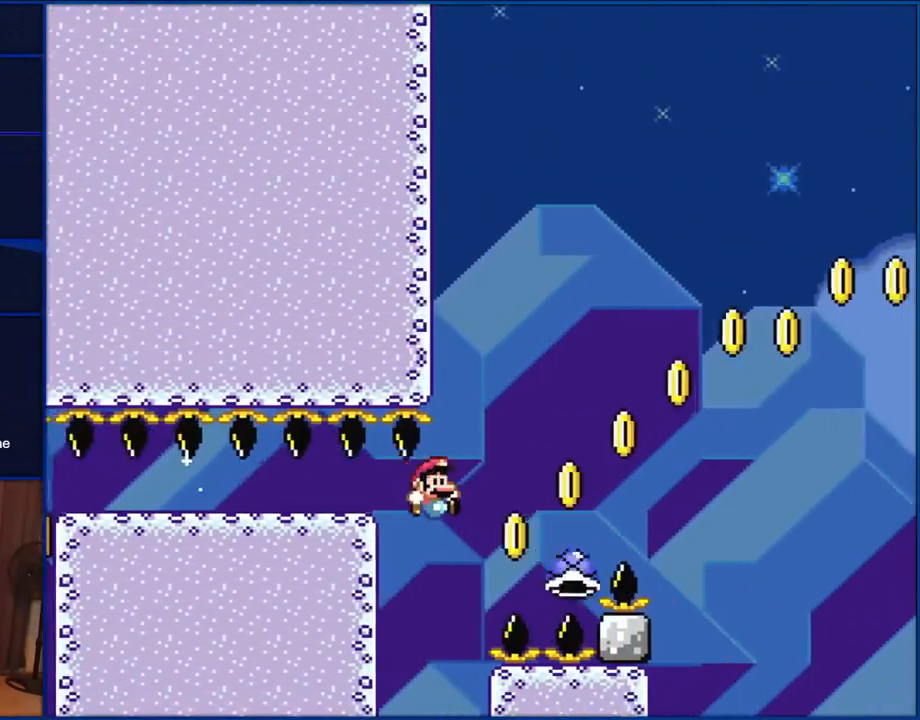
{"buttons": ["B", "Y"], "events": [[150, "B", "down"]]}
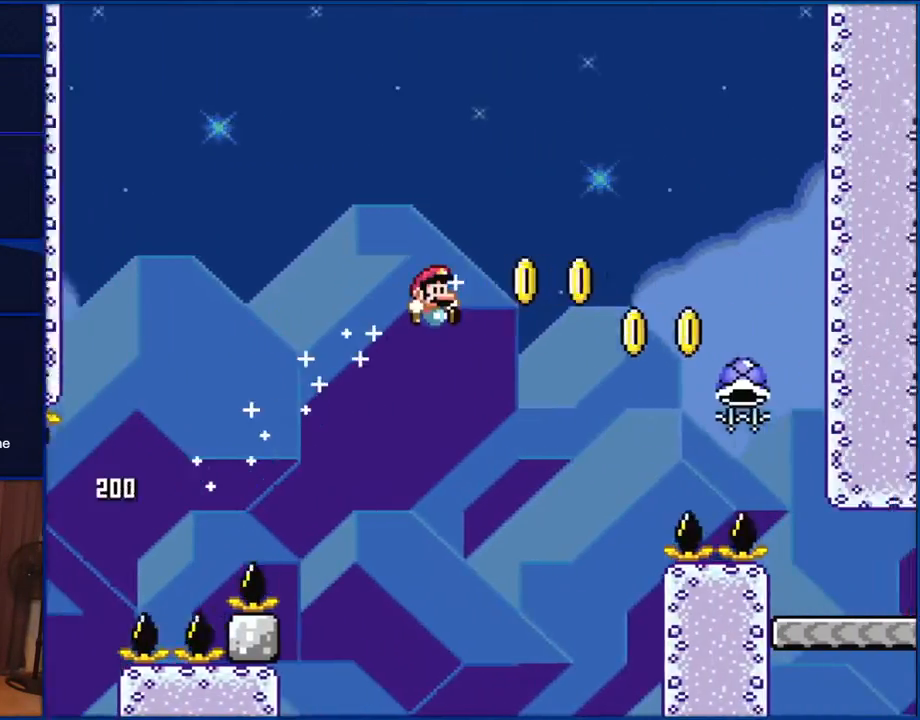
{"buttons": ["B", "Y"], "events": []}
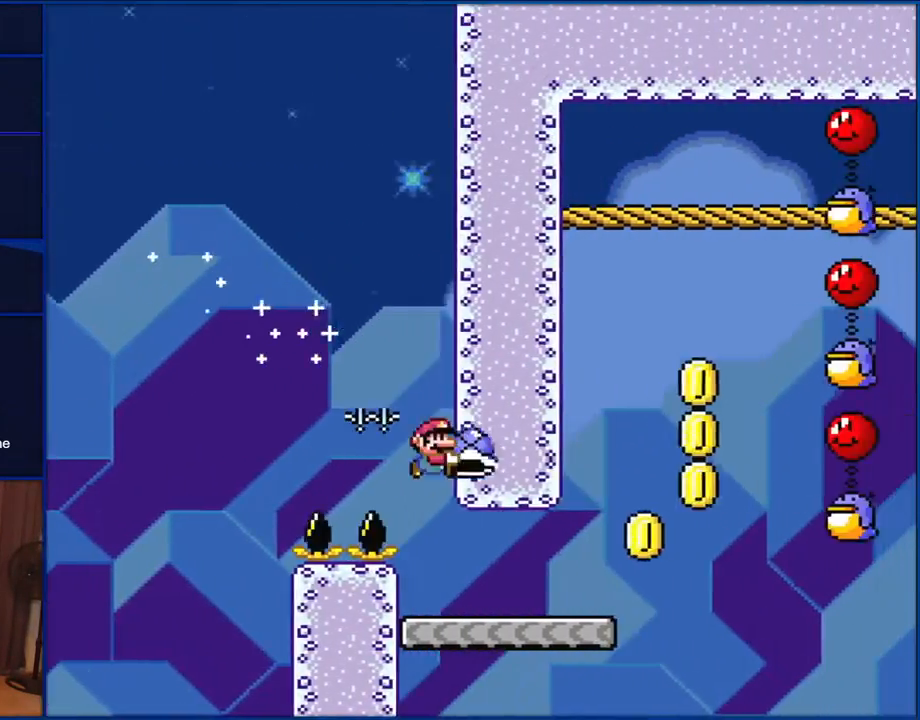
{"buttons": ["Y", "DPAD_RIGHT"], "events": [[317, "DPAD_RIGHT", "down"], [467, "B", "up"]]}
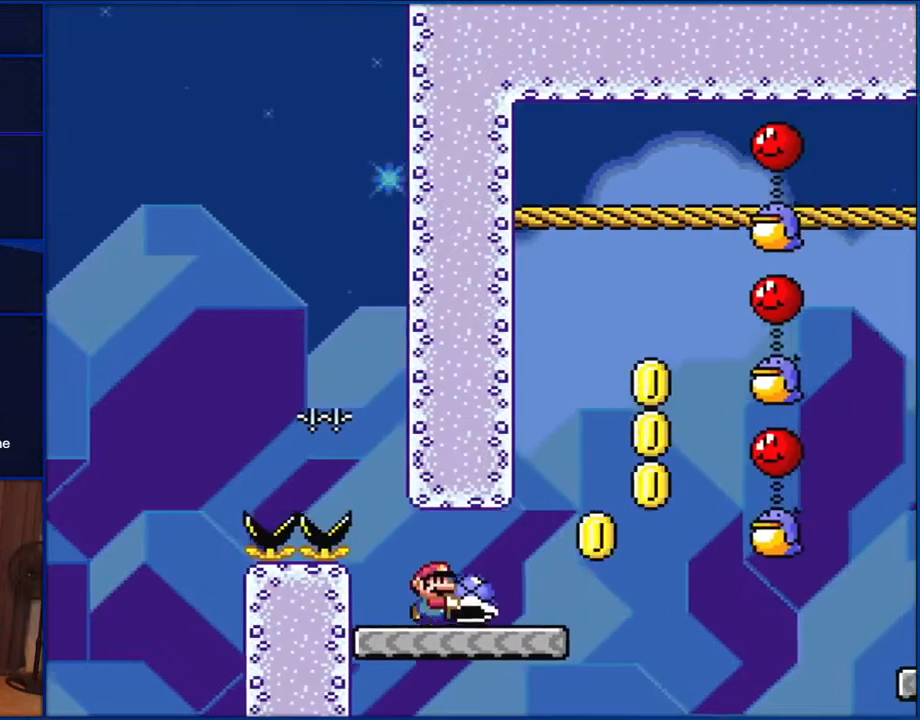
{"buttons": ["B", "Y", "DPAD_LEFT"], "events": [[350, "B", "down"], [483, "DPAD_LEFT", "down"], [483, "DPAD_RIGHT", "up"]]}
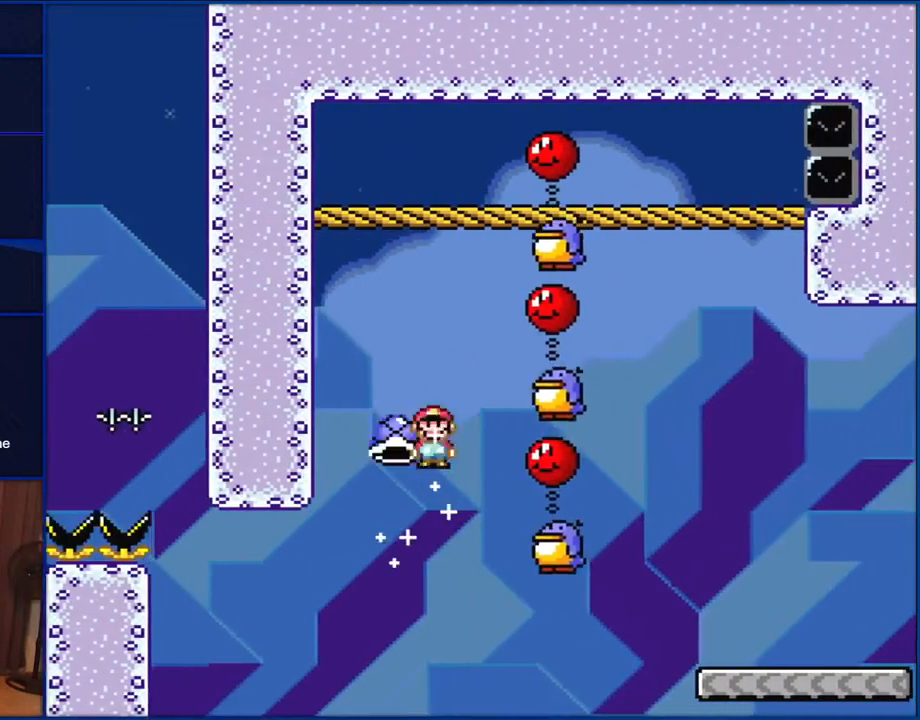
{"buttons": ["B", "Y", "DPAD_RIGHT"], "events": [[83, "DPAD_LEFT", "up"], [283, "DPAD_RIGHT", "down"]]}
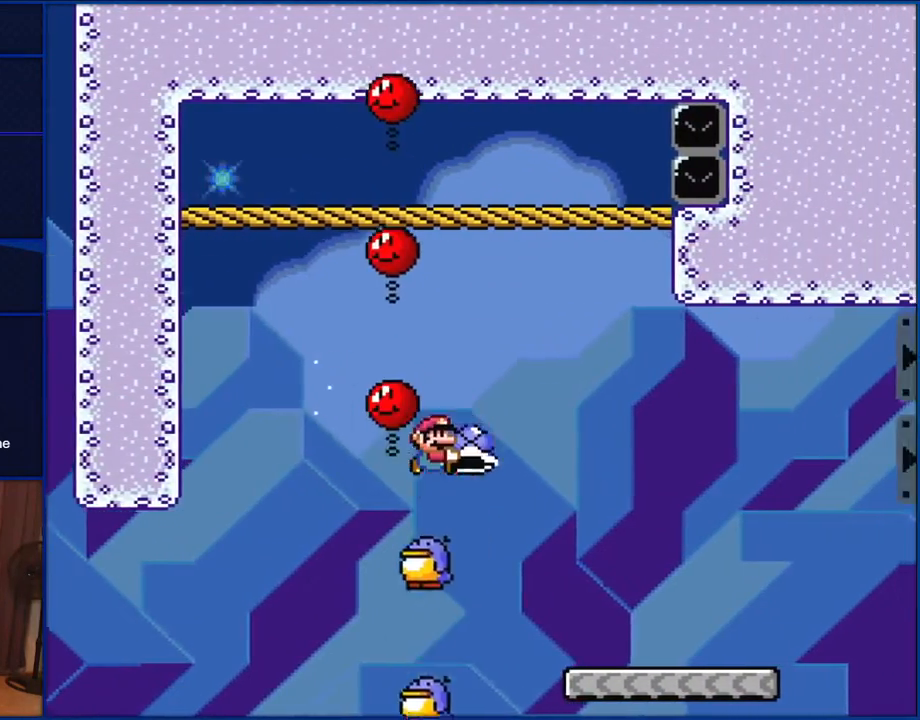
{"buttons": ["Y", "DPAD_RIGHT"], "events": [[350, "B", "up"]]}
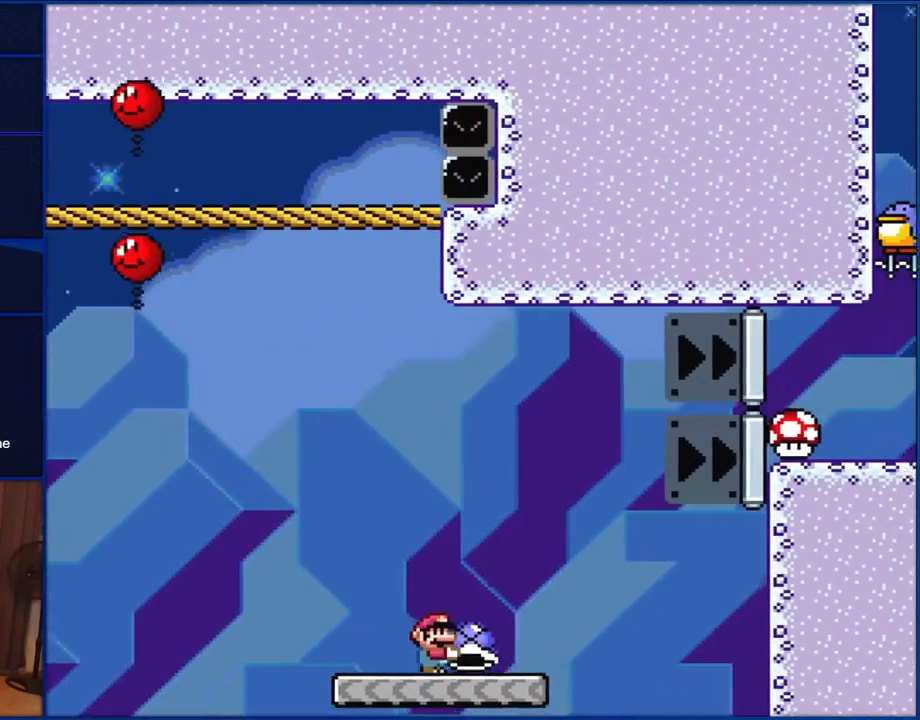
{"buttons": ["B", "Y", "DPAD_RIGHT"], "events": [[133, "B", "down"], [267, "B", "up"], [317, "B", "down"]]}
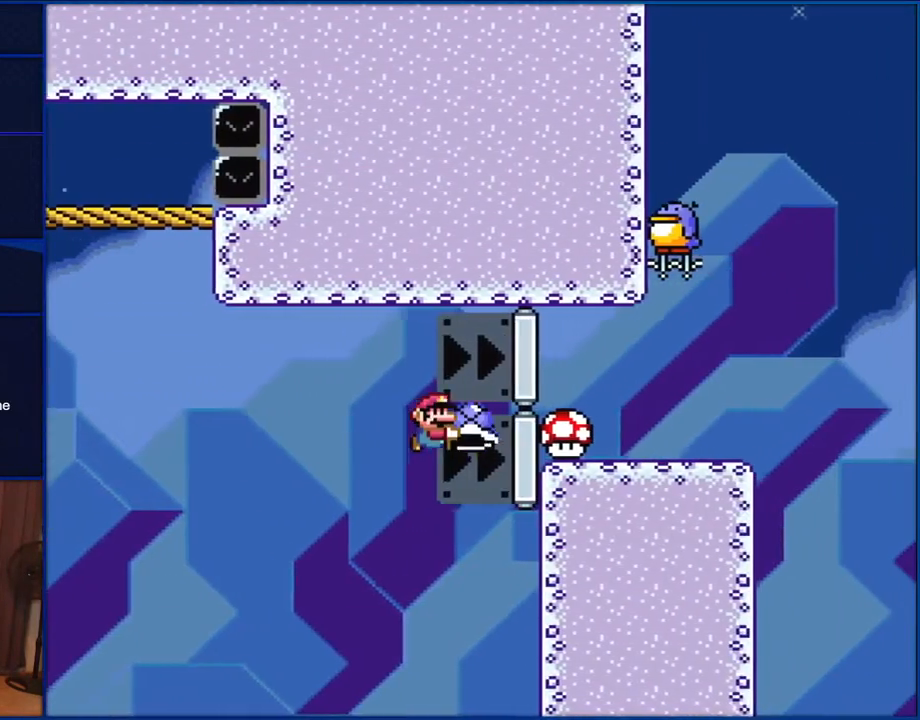
{"buttons": ["B", "Y"], "events": [[467, "DPAD_RIGHT", "up"]]}
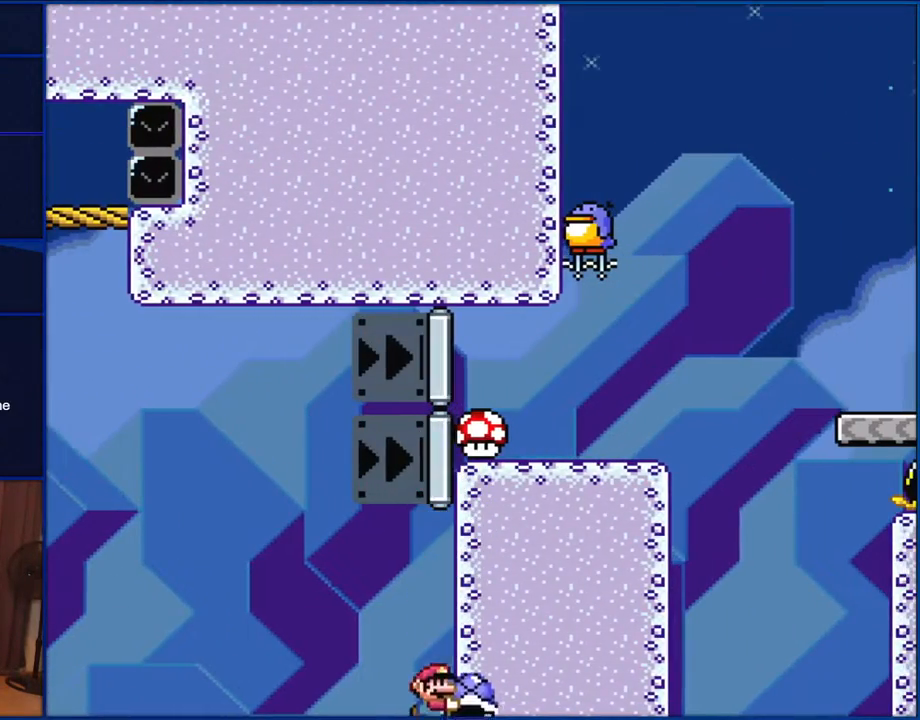
{"buttons": ["Y"], "events": [[100, "B", "up"]]}
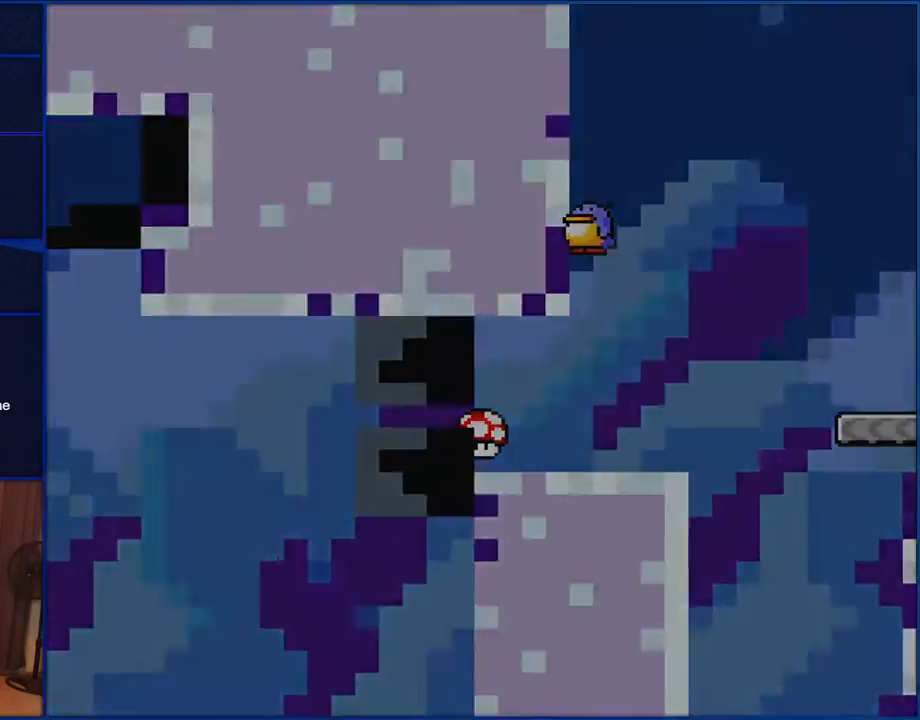
{"buttons": ["Y"], "events": []}
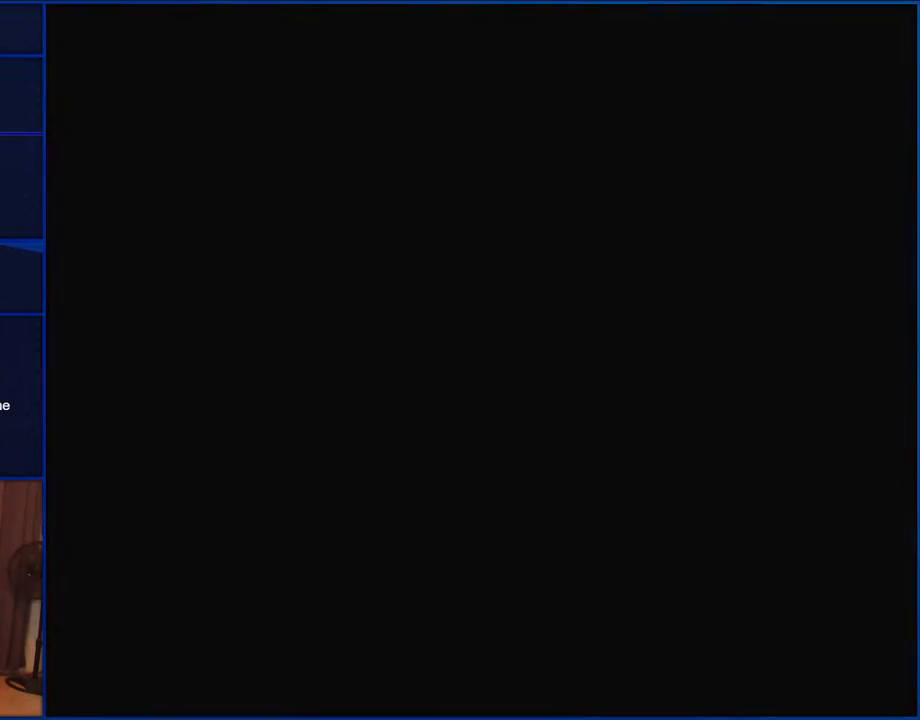
{"buttons": ["Y"], "events": []}
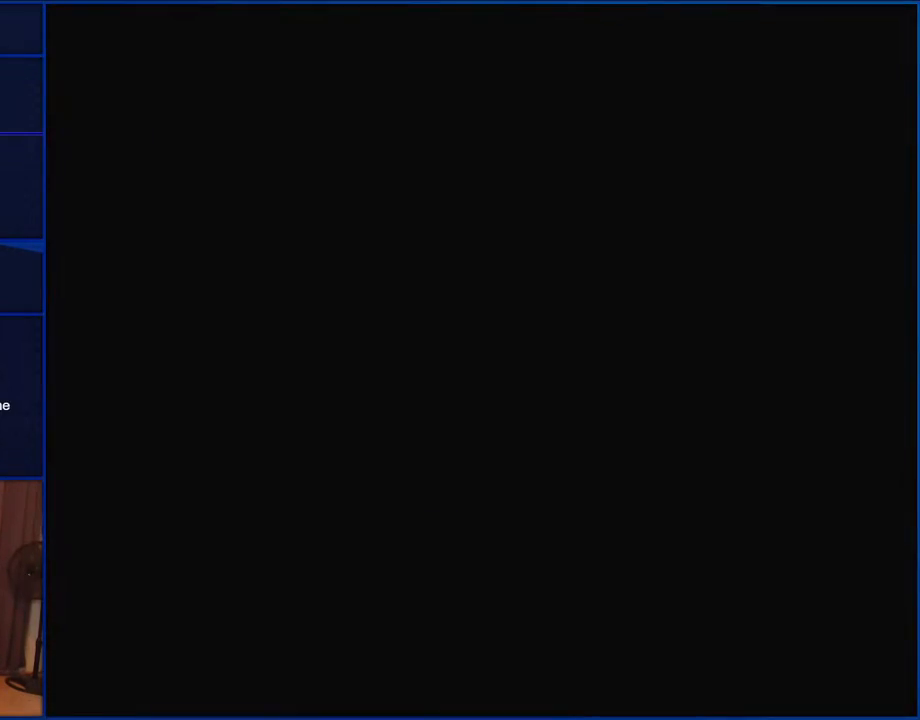
{"buttons": ["Y"], "events": [[333, "DPAD_LEFT", "down"], [367, "DPAD_LEFT", "up"]]}
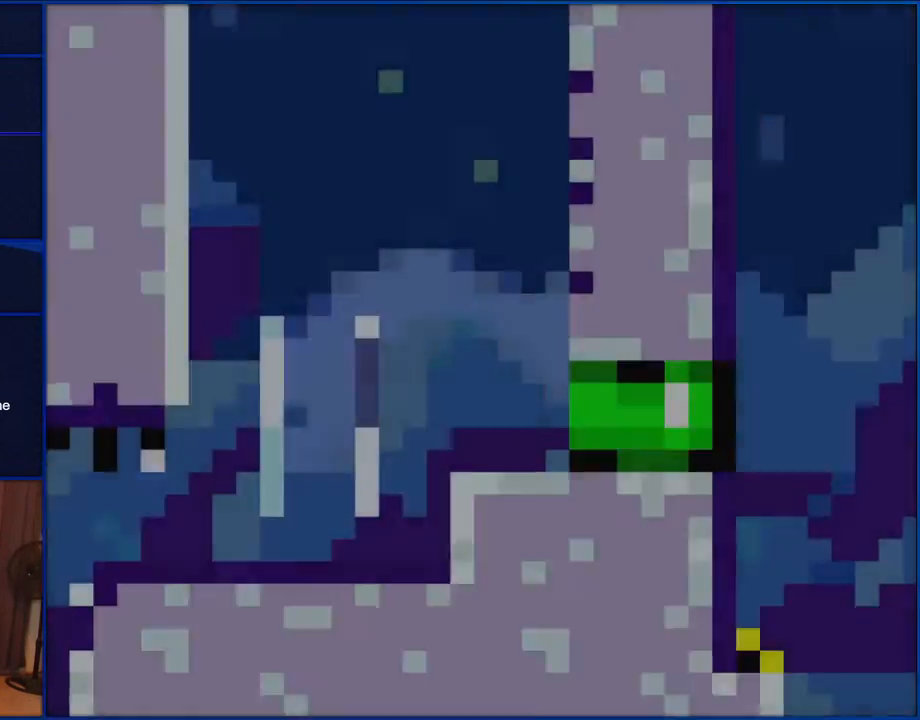
{"buttons": ["Y"], "events": []}
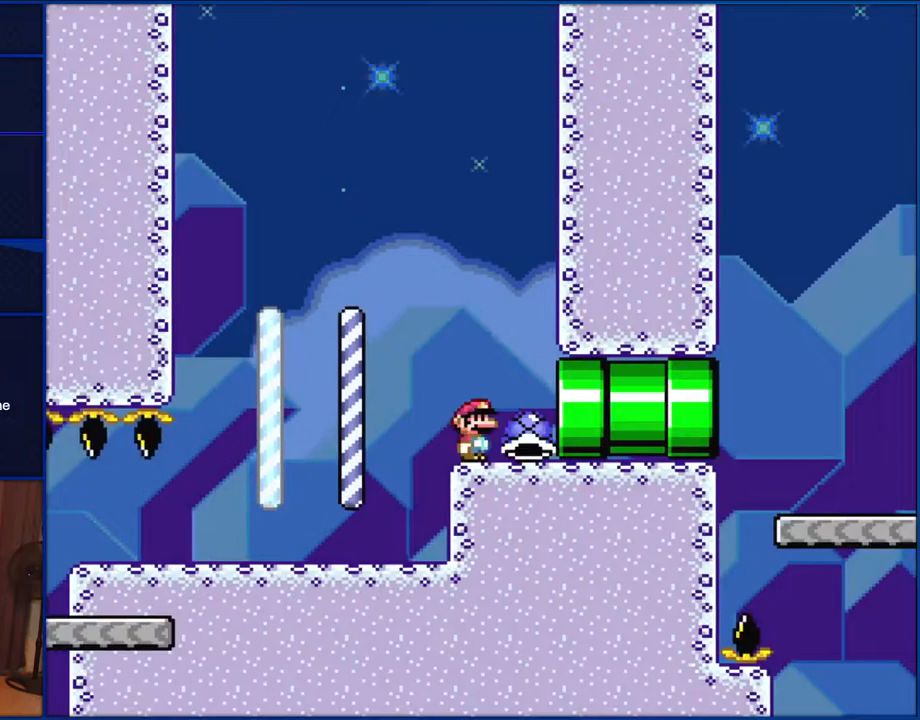
{"buttons": ["Y"], "events": []}
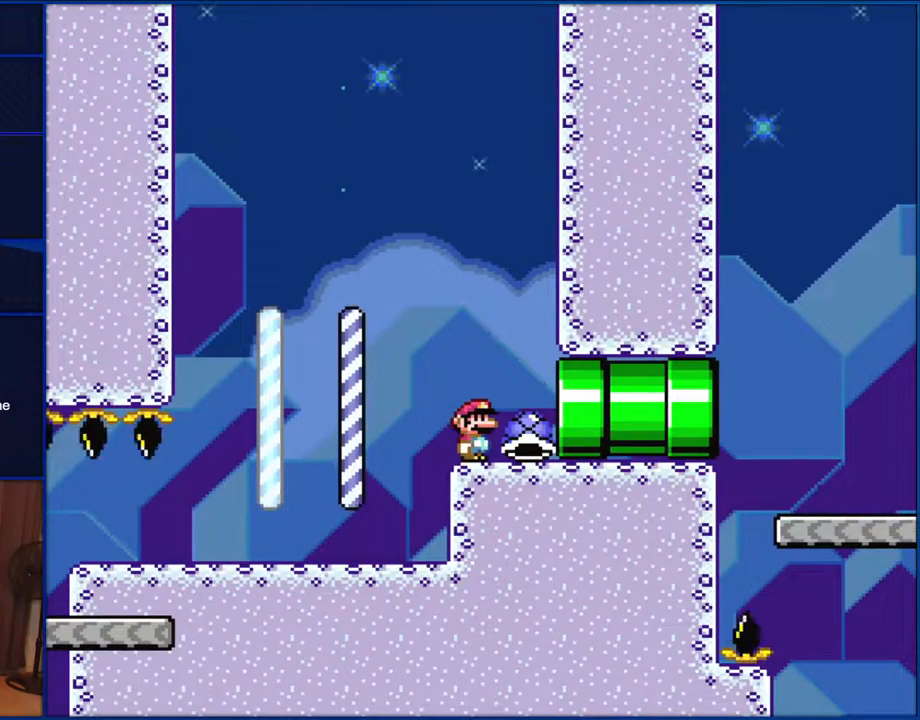
{"buttons": ["Y", "DPAD_RIGHT"], "events": [[283, "DPAD_RIGHT", "down"]]}
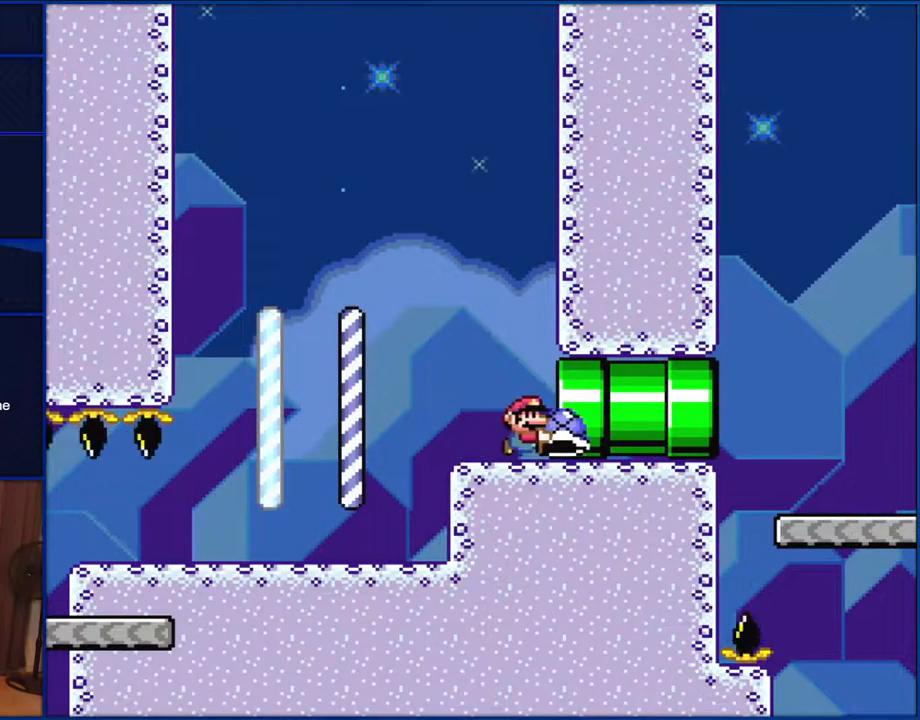
{"buttons": ["Y", "DPAD_RIGHT"], "events": []}
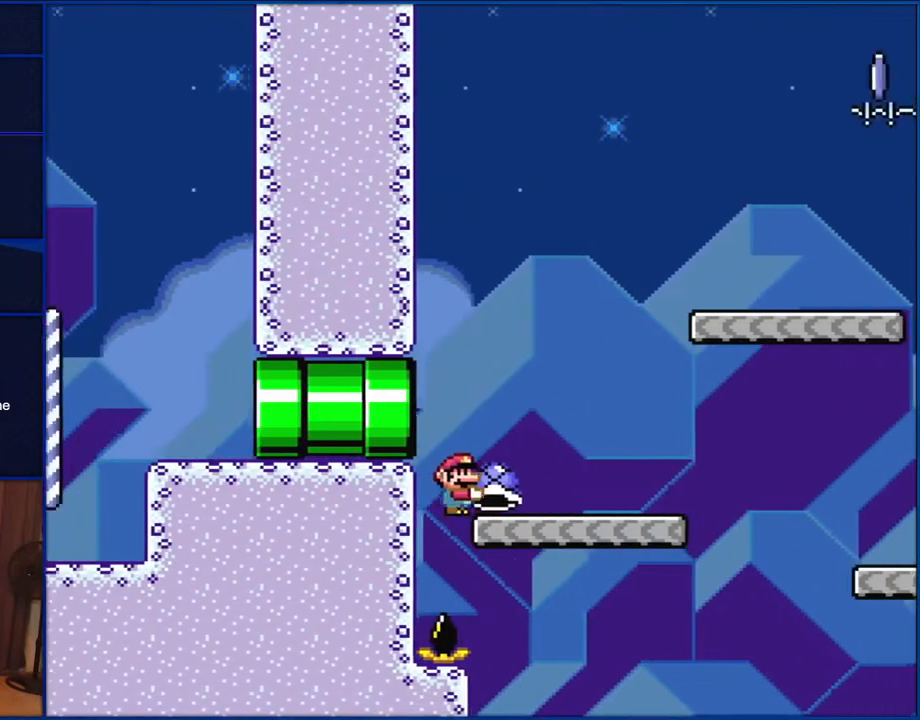
{"buttons": ["B", "Y", "DPAD_RIGHT"], "events": [[150, "B", "down"]]}
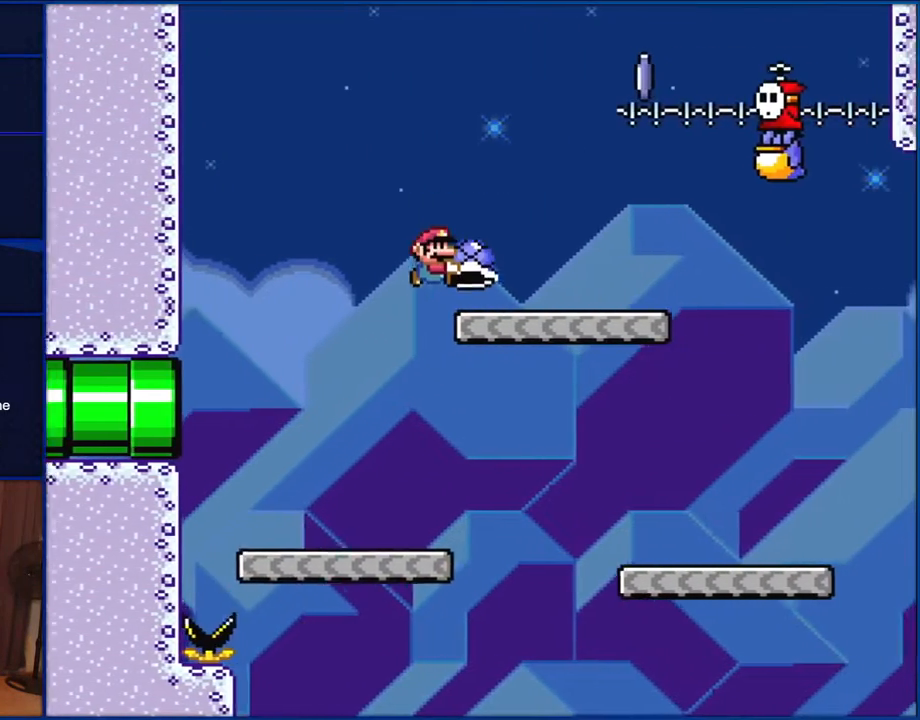
{"buttons": ["Y"], "events": [[33, "B", "up"], [217, "B", "down"], [217, "DPAD_RIGHT", "up"], [217, "DPAD_UP", "down"], [250, "DPAD_LEFT", "down"], [250, "DPAD_UP", "up"], [367, "DPAD_UP", "down"], [400, "DPAD_LEFT", "up"], [400, "DPAD_RIGHT", "down"], [417, "DPAD_UP", "up"], [483, "B", "up"], [483, "DPAD_RIGHT", "up"]]}
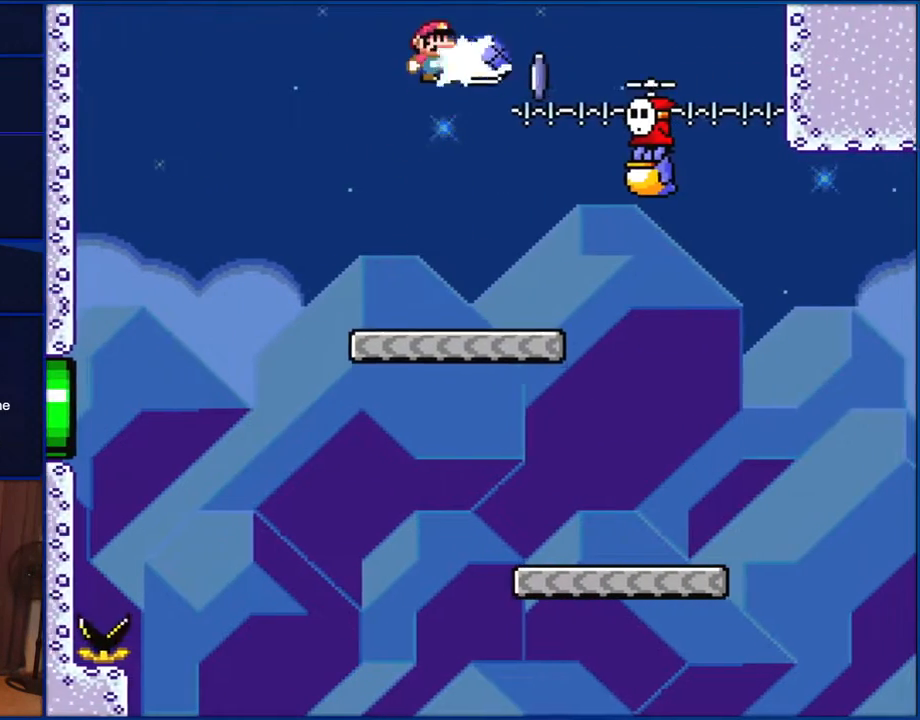
{"buttons": ["Y", "DPAD_RIGHT"], "events": [[100, "Y", "up"], [217, "Y", "down"], [383, "DPAD_RIGHT", "down"]]}
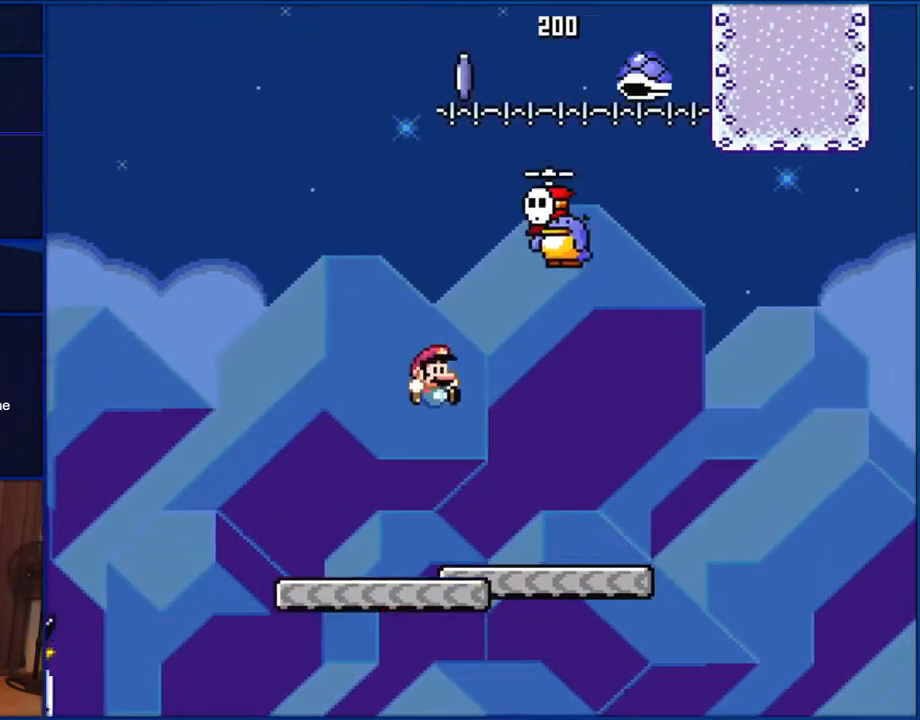
{"buttons": ["B", "Y"], "events": [[333, "DPAD_RIGHT", "up"], [367, "B", "down"], [367, "DPAD_LEFT", "down"], [383, "DPAD_LEFT", "up"]]}
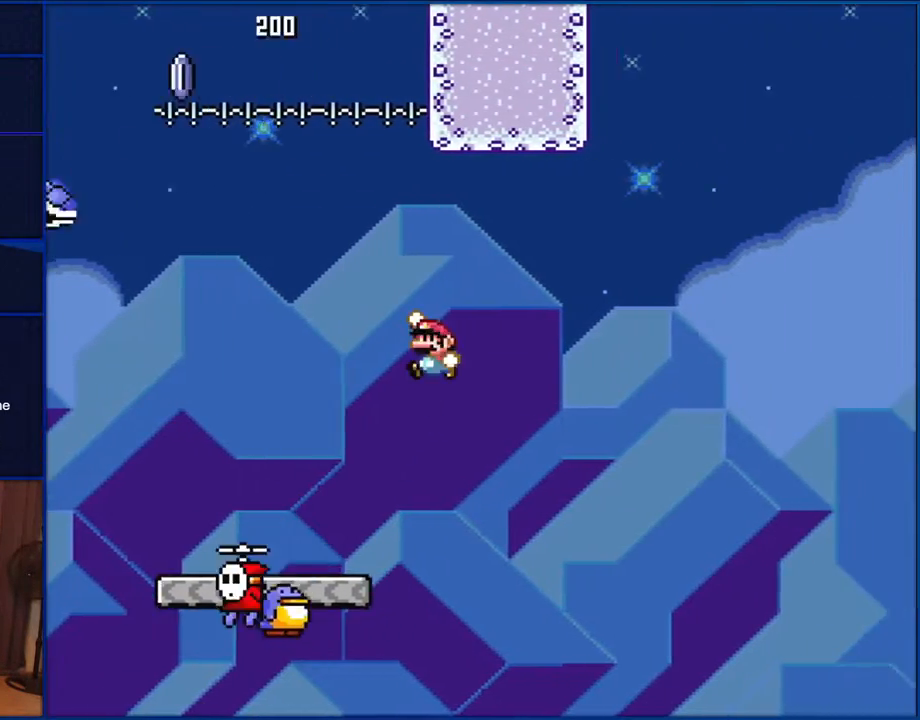
{"buttons": ["B", "Y"], "events": []}
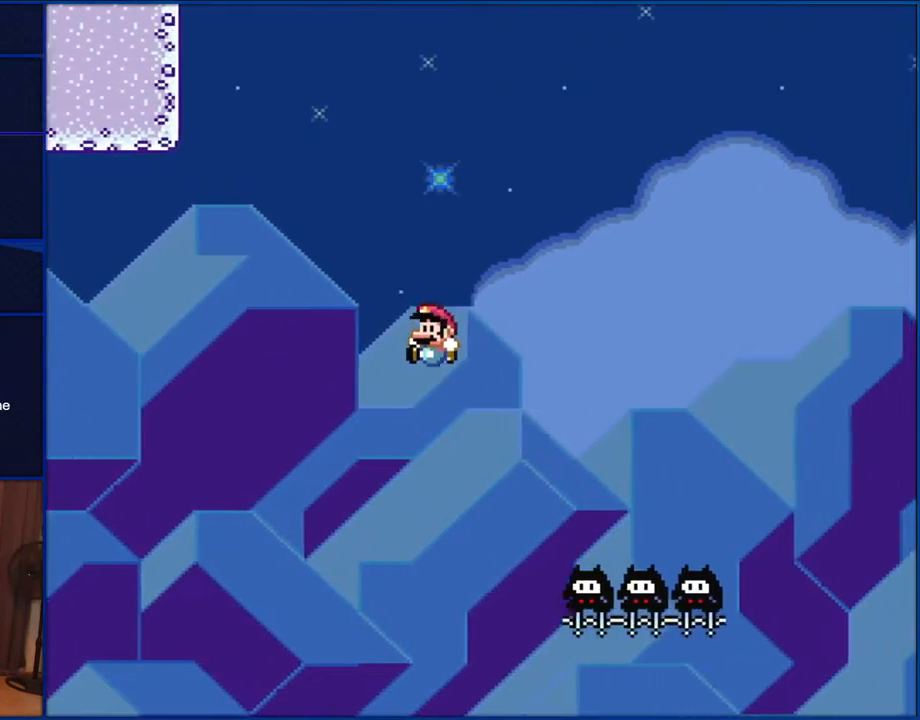
{"buttons": ["B", "Y"], "events": []}
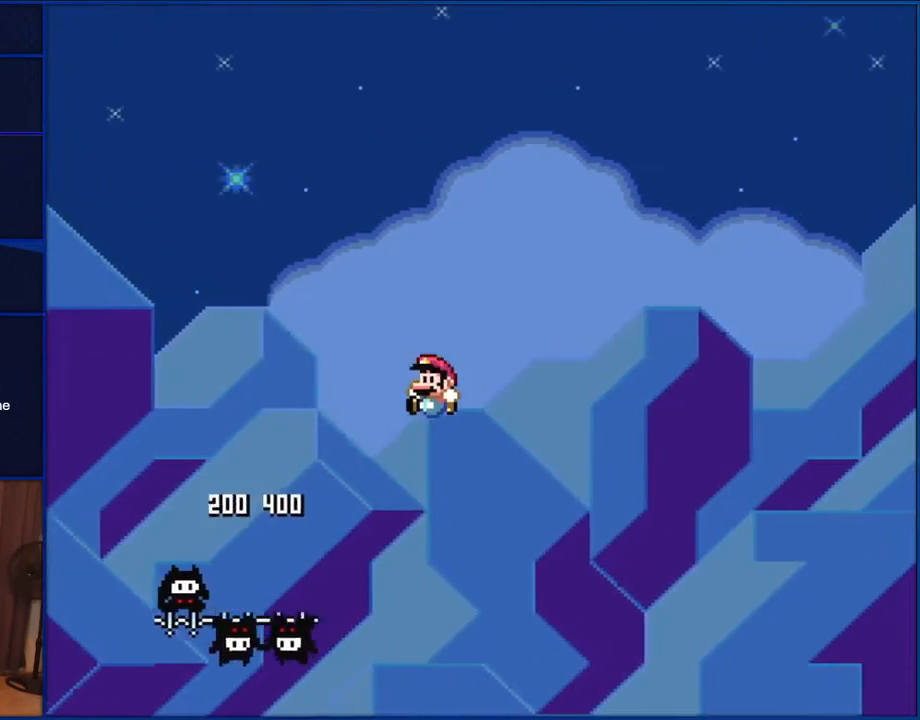
{"buttons": ["B", "Y"], "events": []}
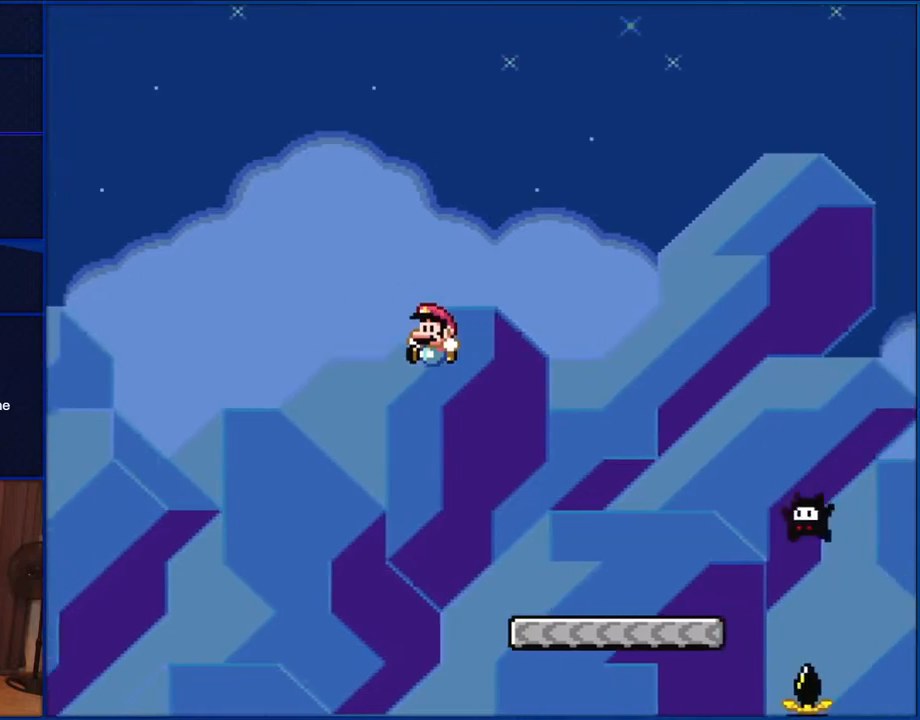
{"buttons": ["B", "Y"], "events": [[133, "DPAD_LEFT", "down"], [367, "DPAD_LEFT", "up"]]}
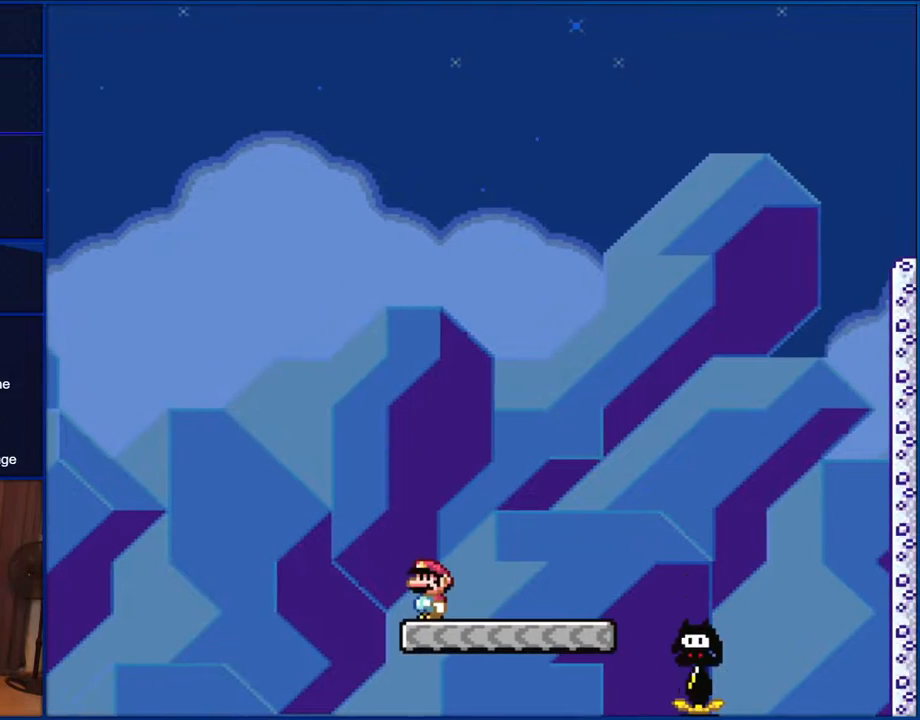
{"buttons": ["B", "Y", "DPAD_RIGHT"], "events": [[200, "DPAD_RIGHT", "down"], [233, "B", "up"], [500, "B", "down"]]}
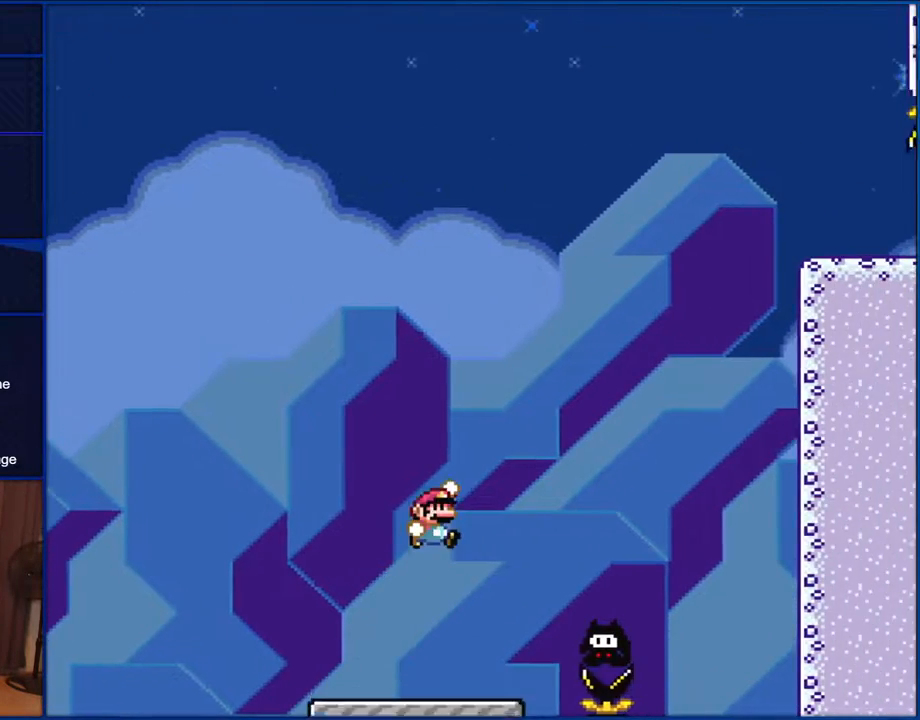
{"buttons": ["B", "Y", "DPAD_LEFT"], "events": [[333, "DPAD_RIGHT", "up"], [417, "DPAD_LEFT", "down"]]}
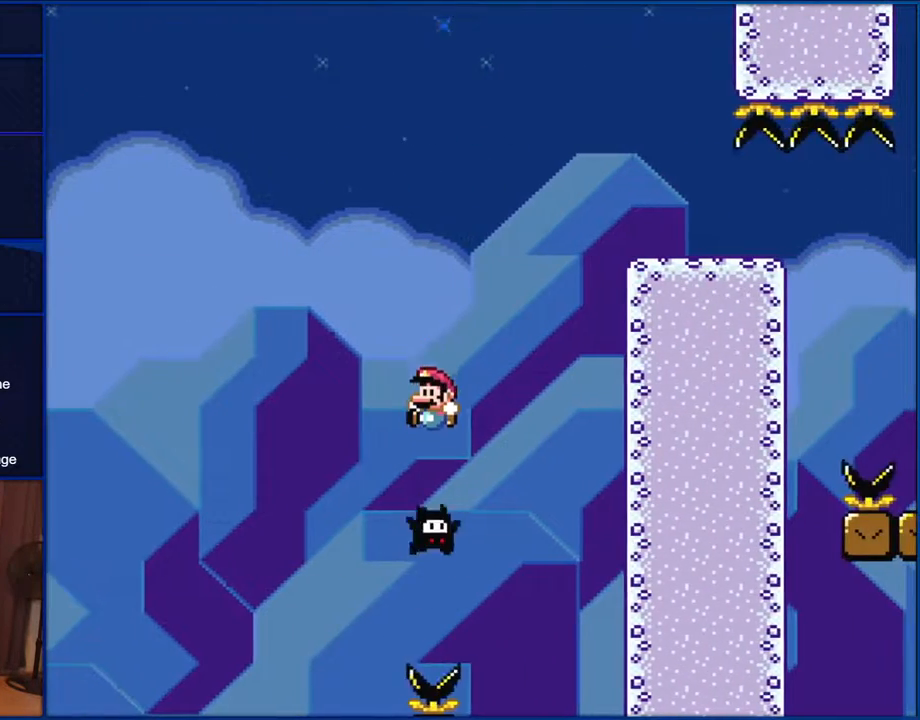
{"buttons": ["B", "Y", "DPAD_RIGHT"], "events": [[33, "DPAD_LEFT", "up"], [217, "DPAD_RIGHT", "down"]]}
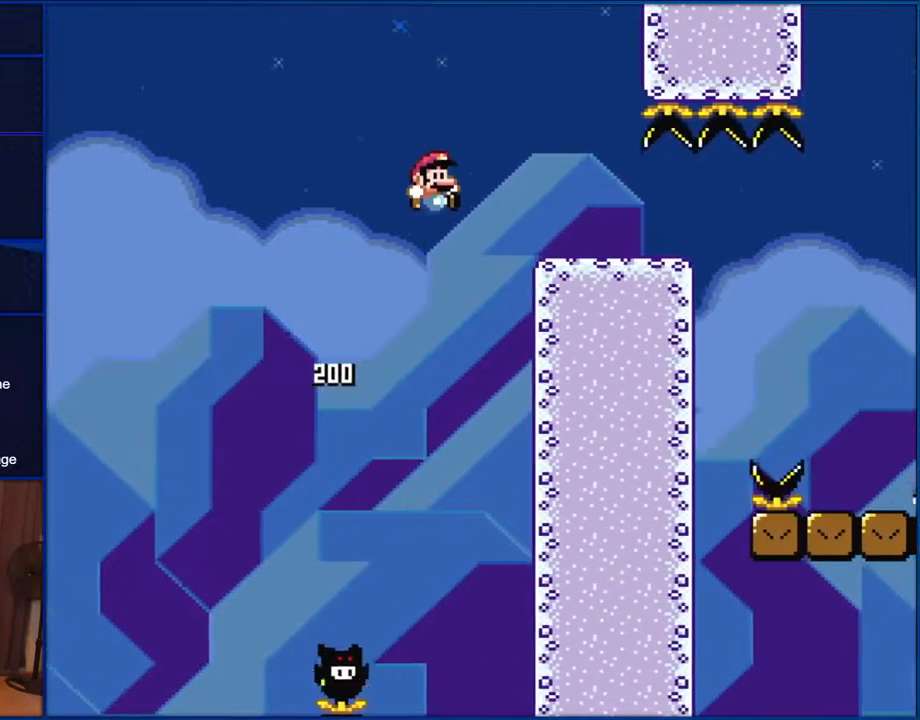
{"buttons": ["B", "Y"], "events": [[167, "DPAD_RIGHT", "up"], [333, "DPAD_LEFT", "down"], [433, "DPAD_LEFT", "up"]]}
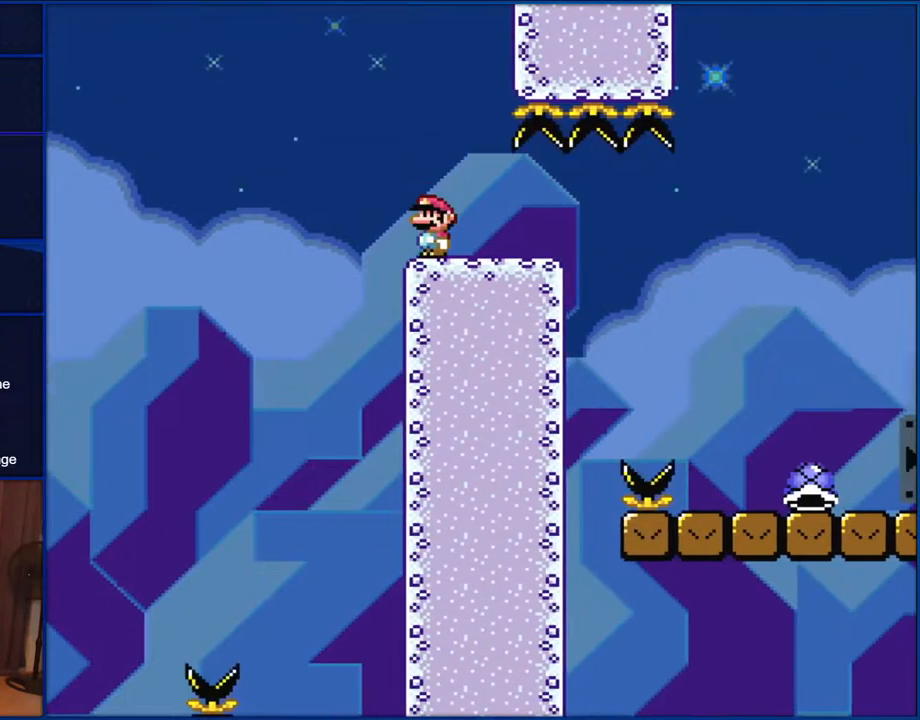
{"buttons": ["B", "Y", "DPAD_RIGHT"], "events": [[417, "DPAD_RIGHT", "down"]]}
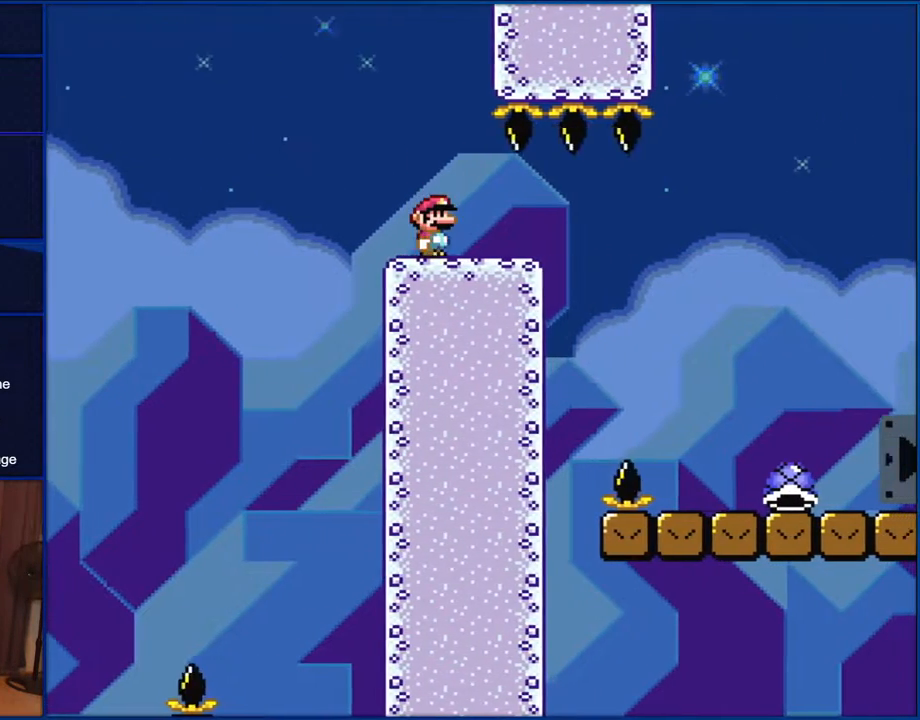
{"buttons": ["B", "Y", "DPAD_RIGHT"], "events": []}